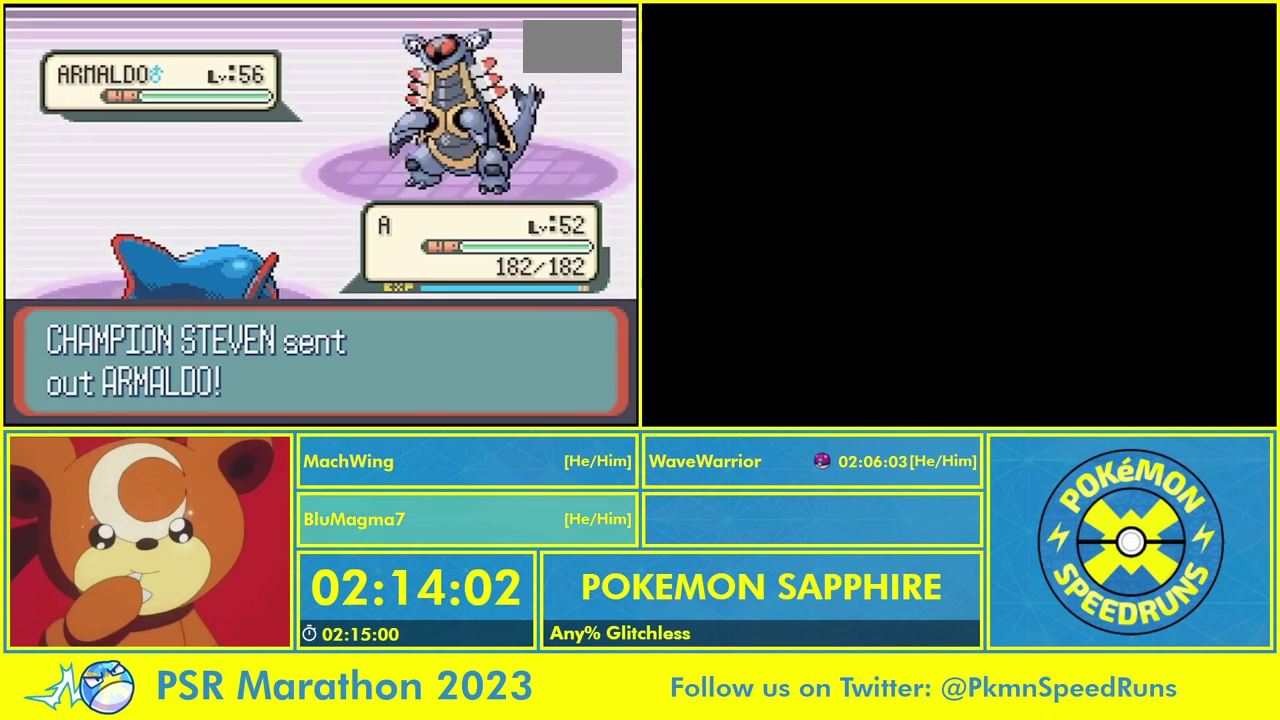
Gameplay with a controller (Nintendo layout); each line is a JSON object with the inputs held at the frame after it. "events" lists button and stick changes between this image and that frame as [ms after this image, input, new state], when the widget could be followed in between. Not read: L3 R3.
{"buttons": [], "events": [[33, "A", "down"], [33, "L1", "down"], [100, "A", "up"], [100, "L1", "up"], [200, "A", "down"], [267, "A", "up"], [267, "L1", "down"], [367, "L1", "up"], [433, "A", "down"], [500, "A", "up"]]}
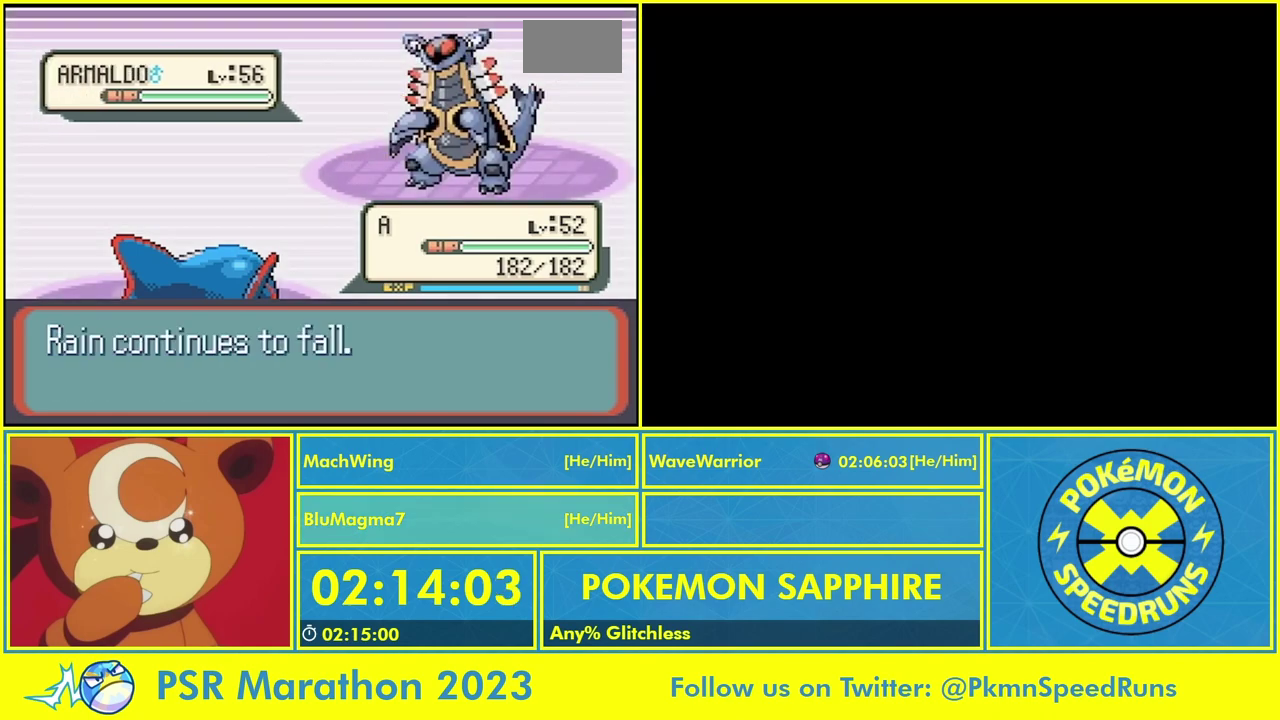
{"buttons": ["A"], "events": [[33, "L1", "down"], [100, "A", "down"], [133, "L1", "up"], [200, "A", "up"], [300, "A", "down"], [300, "L1", "down"], [367, "A", "up"], [433, "L1", "up"], [500, "A", "down"]]}
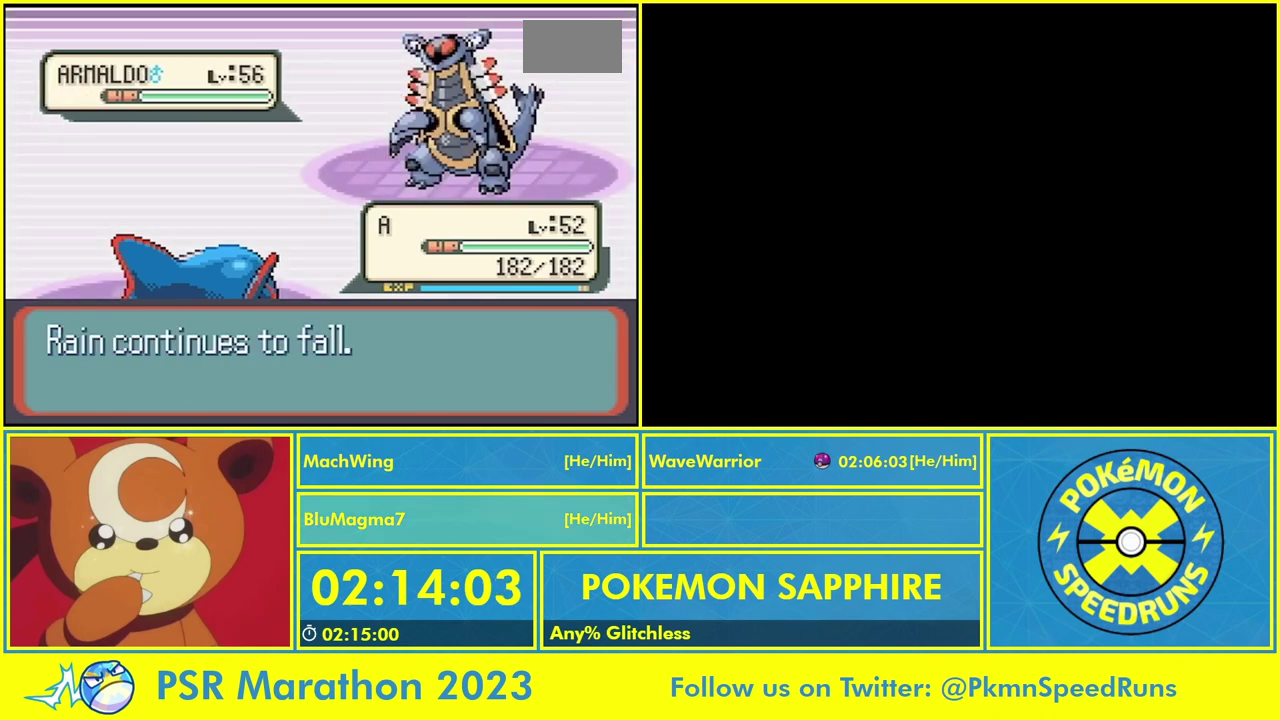
{"buttons": [], "events": [[100, "A", "up"], [100, "L1", "down"], [200, "A", "down"], [200, "L1", "up"], [267, "A", "up"], [367, "L1", "down"], [400, "A", "down"], [467, "A", "up"], [467, "L1", "up"]]}
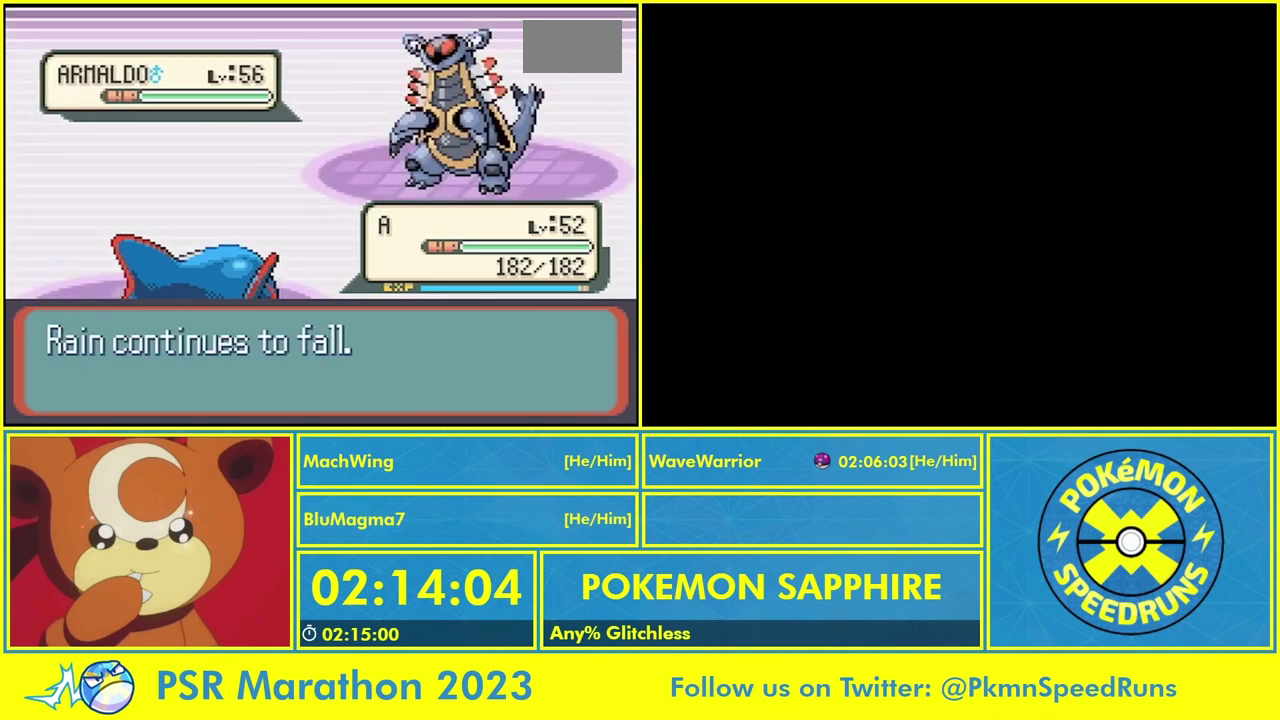
{"buttons": ["L1"], "events": [[100, "A", "down"], [133, "L1", "down"], [167, "A", "up"], [233, "L1", "up"], [300, "A", "down"], [433, "A", "up"], [433, "L1", "down"]]}
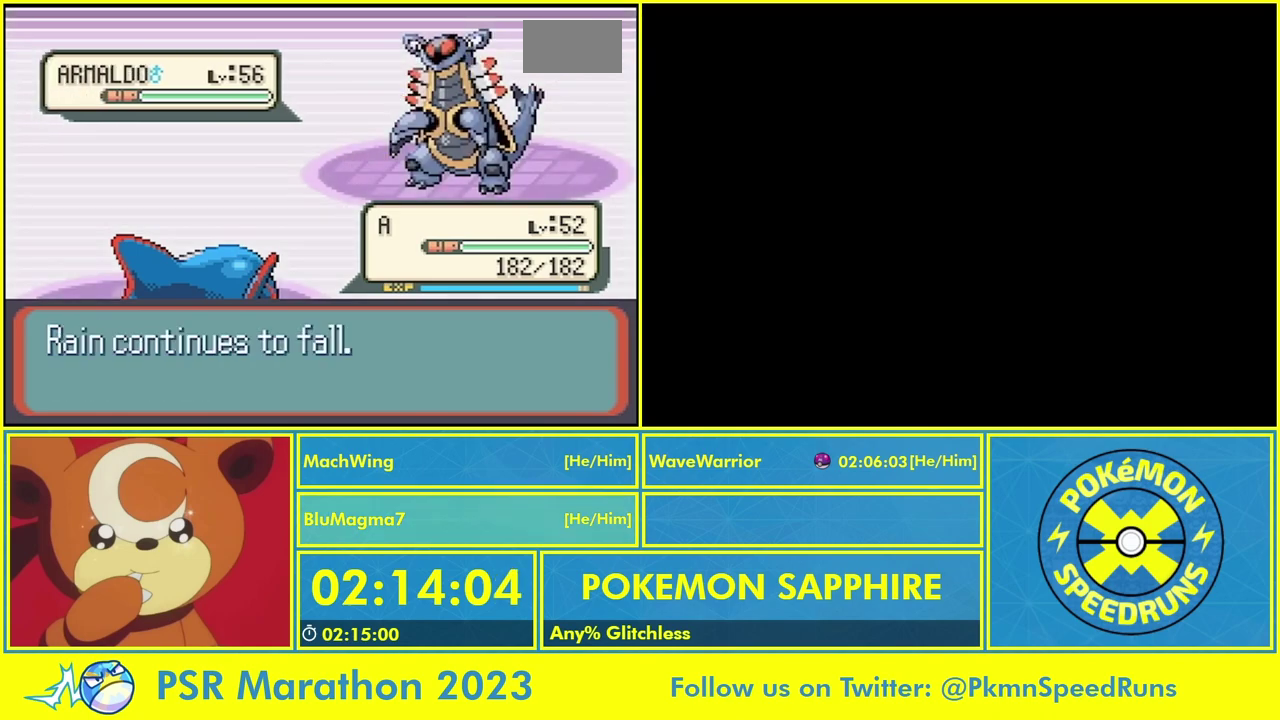
{"buttons": ["A", "L1"], "events": [[33, "L1", "up"], [233, "L1", "down"], [300, "L1", "up"], [467, "L1", "down"], [500, "A", "down"]]}
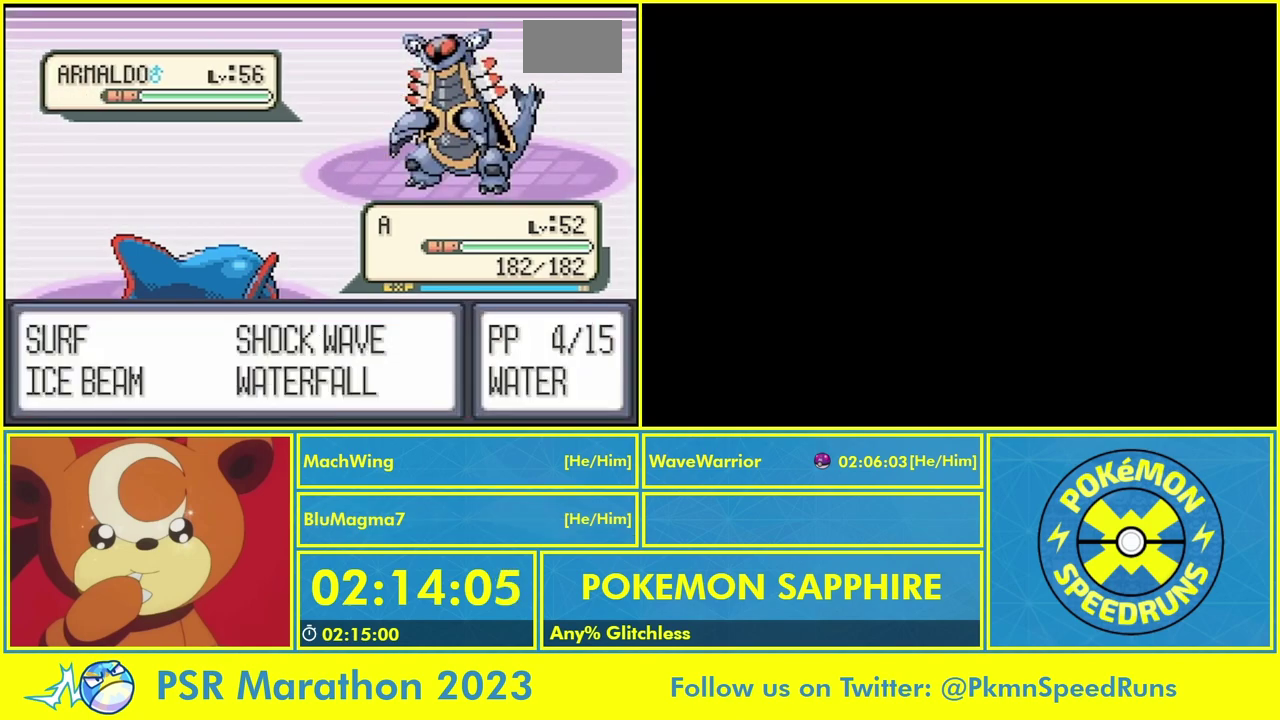
{"buttons": ["A", "L1"], "events": [[33, "L1", "up"], [67, "A", "up"], [133, "A", "down"], [200, "L1", "down"], [267, "A", "up"], [267, "L1", "up"], [367, "A", "down"], [433, "A", "up"], [433, "L1", "down"], [500, "A", "down"]]}
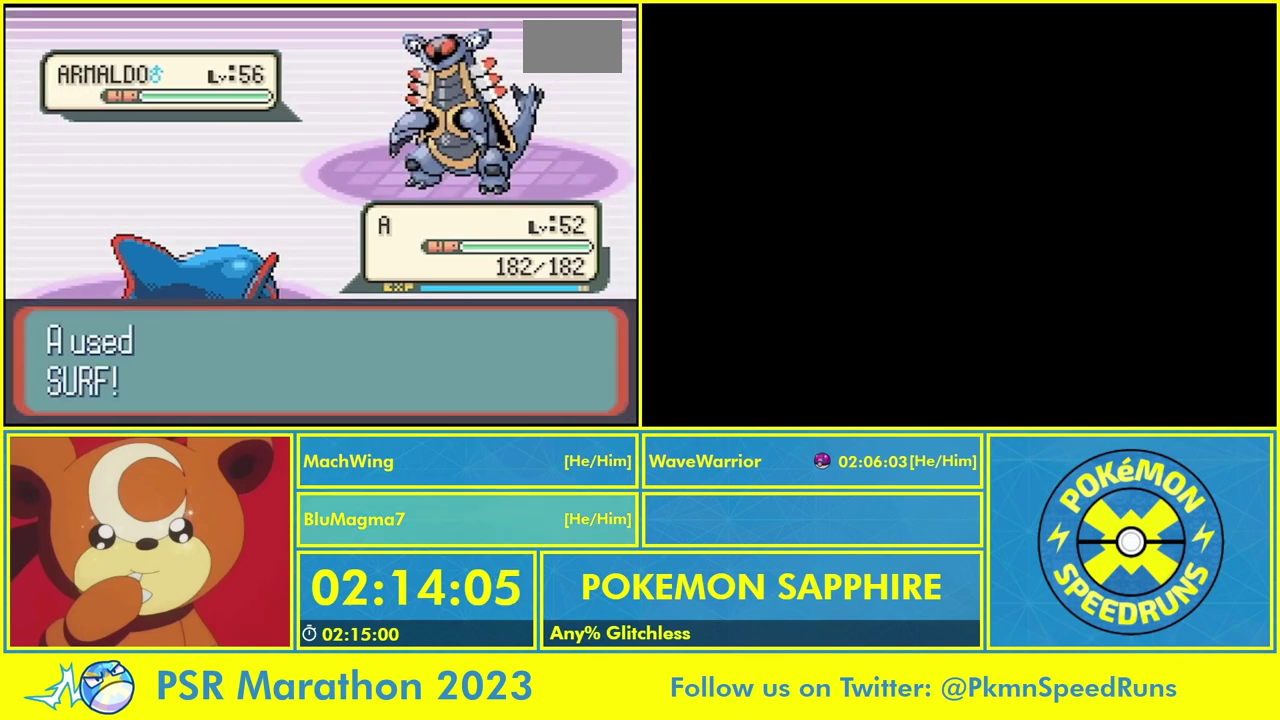
{"buttons": ["L1"], "events": [[33, "L1", "up"], [100, "A", "up"], [167, "L1", "down"], [200, "A", "down"], [300, "A", "up"], [300, "L1", "up"], [400, "A", "down"], [467, "A", "up"], [467, "L1", "down"]]}
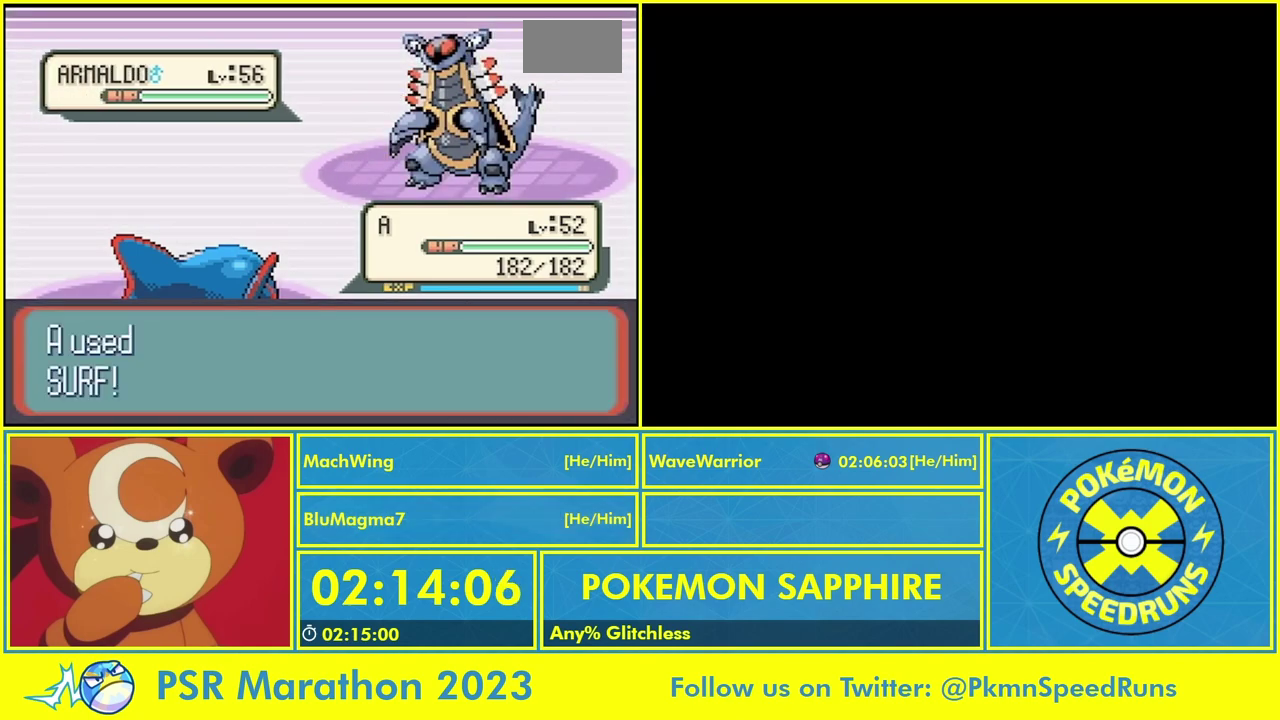
{"buttons": ["A", "L1"], "events": [[33, "L1", "up"], [67, "A", "down"], [200, "A", "up"], [200, "L1", "down"], [300, "A", "down"], [300, "L1", "up"], [400, "A", "up"], [467, "A", "down"], [467, "L1", "down"]]}
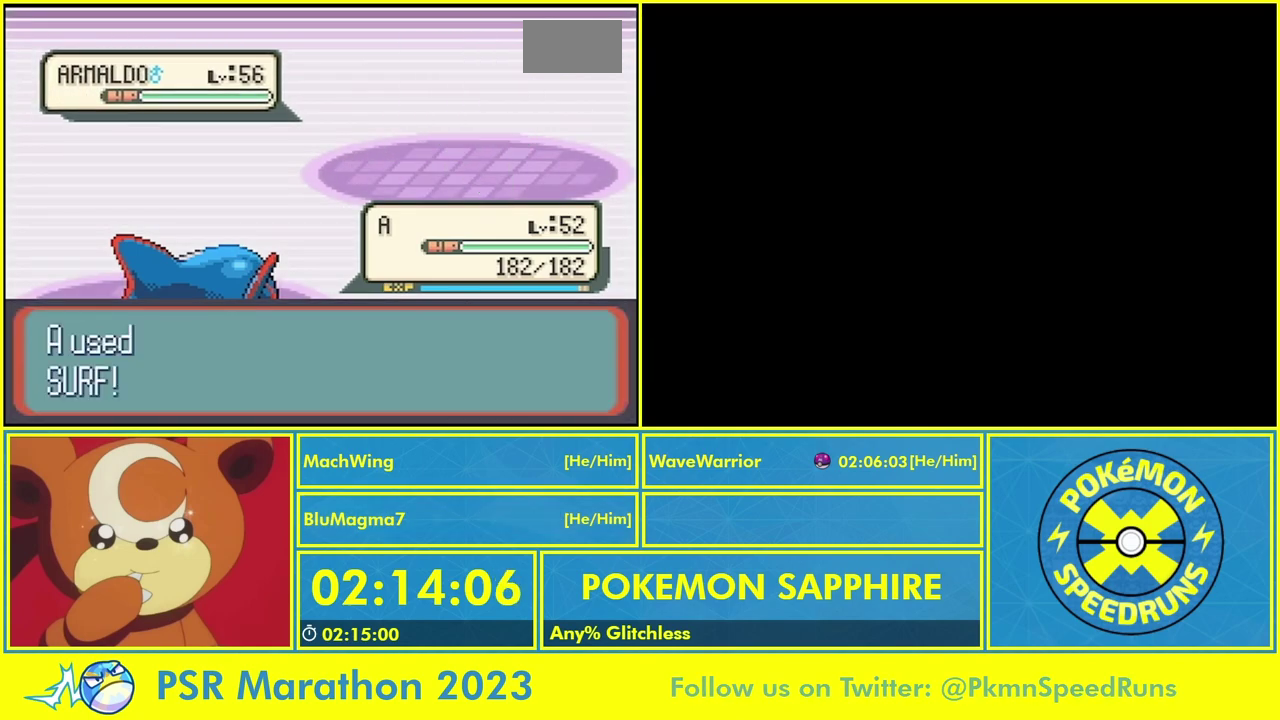
{"buttons": ["L1"], "events": [[67, "A", "up"], [67, "L1", "up"], [233, "L1", "down"], [333, "L1", "up"], [400, "A", "down"], [467, "A", "up"], [500, "L1", "down"]]}
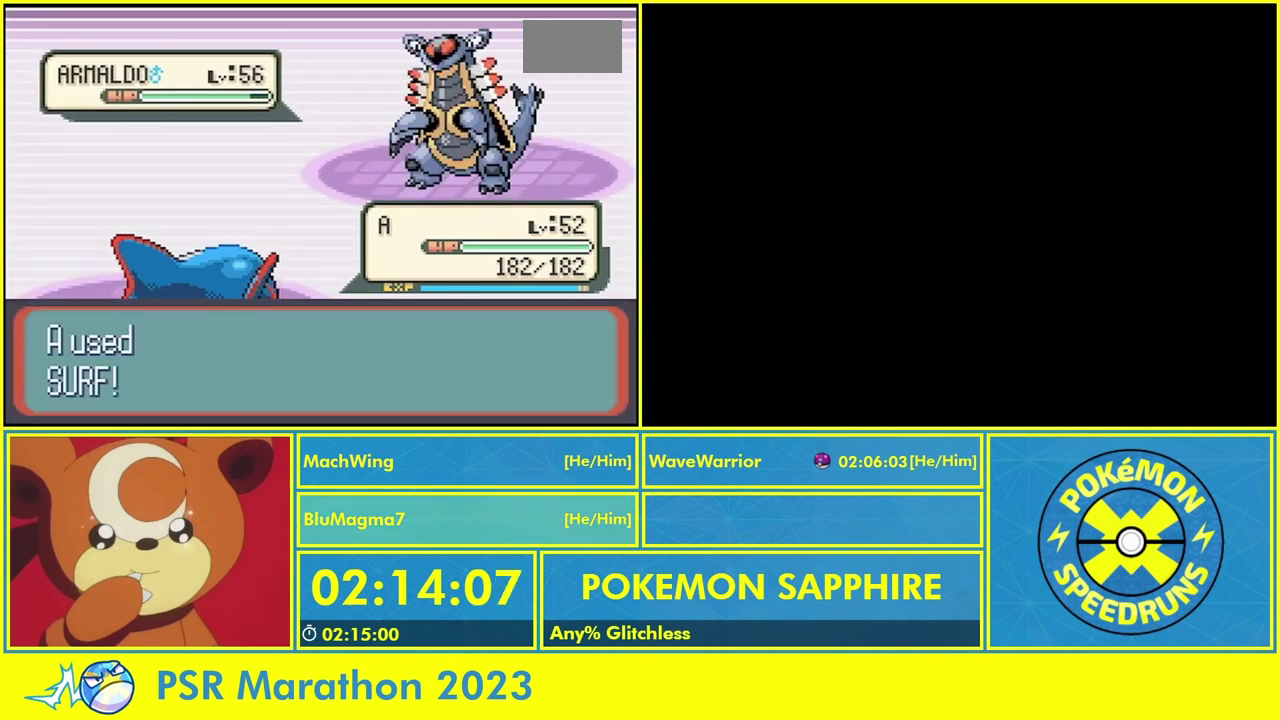
{"buttons": ["A"], "events": [[67, "A", "down"], [133, "L1", "up"], [167, "A", "up"], [233, "L1", "down"], [300, "A", "down"], [367, "A", "up"], [367, "L1", "up"], [467, "A", "down"]]}
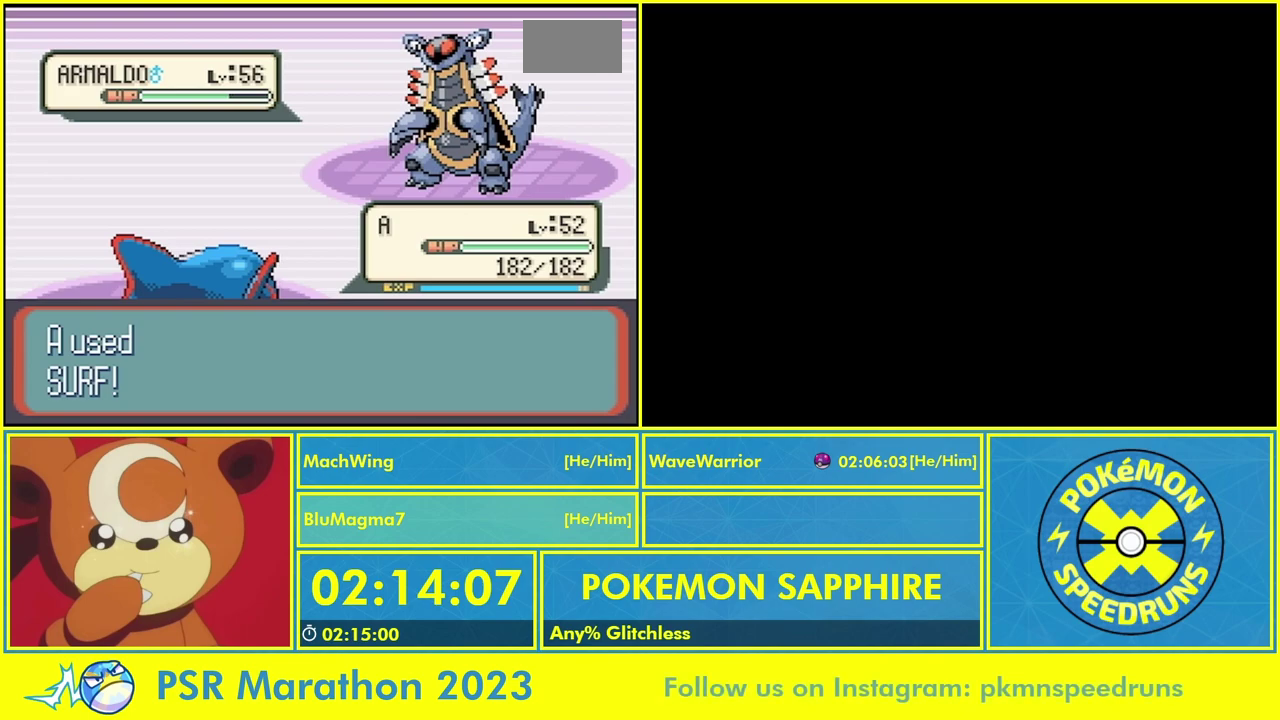
{"buttons": [], "events": [[33, "A", "up"], [33, "L1", "down"], [133, "L1", "up"], [200, "A", "down"], [300, "A", "up"], [300, "L1", "down"], [367, "A", "down"], [367, "L1", "up"], [467, "A", "up"]]}
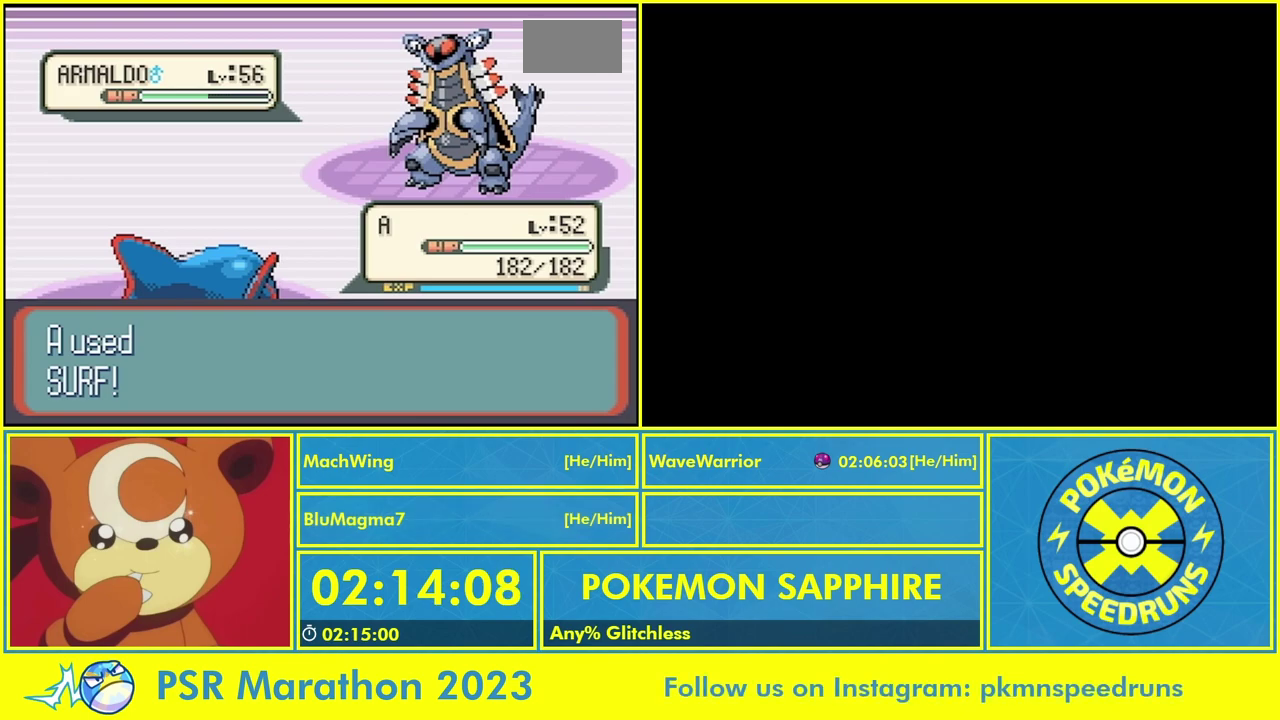
{"buttons": ["A", "L1"], "events": [[33, "L1", "down"], [67, "A", "down"], [133, "A", "up"], [133, "L1", "up"], [267, "A", "down"], [267, "L1", "down"], [367, "A", "up"], [433, "L1", "up"], [467, "A", "down"], [500, "L1", "down"]]}
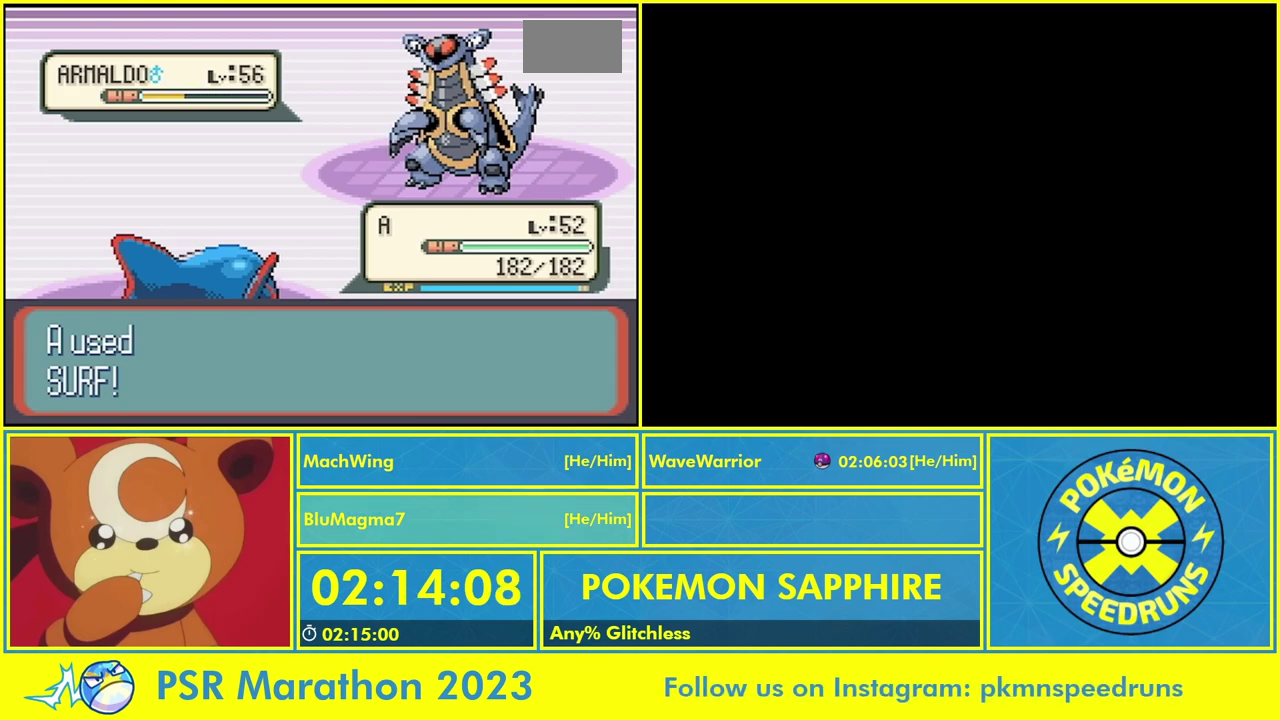
{"buttons": ["A"], "events": [[33, "A", "up"], [167, "L1", "up"], [500, "A", "down"]]}
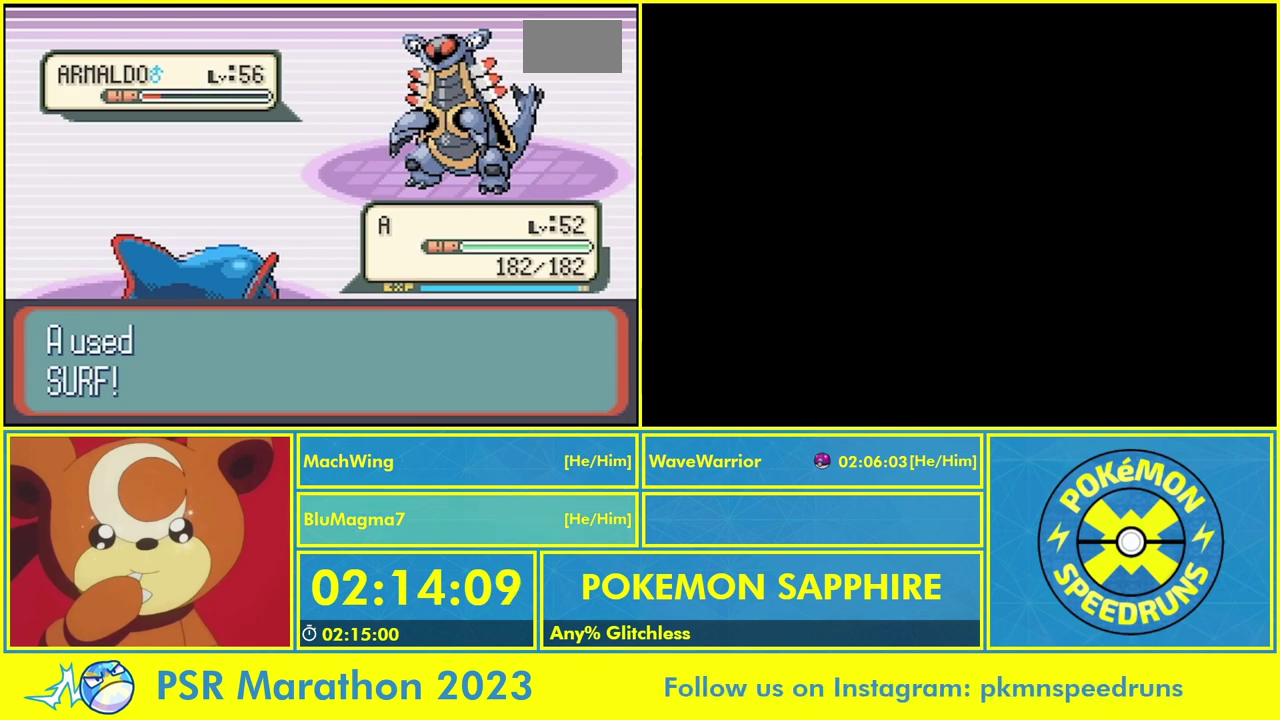
{"buttons": [], "events": [[67, "A", "up"], [167, "A", "down"], [267, "A", "up"], [433, "A", "down"], [500, "A", "up"]]}
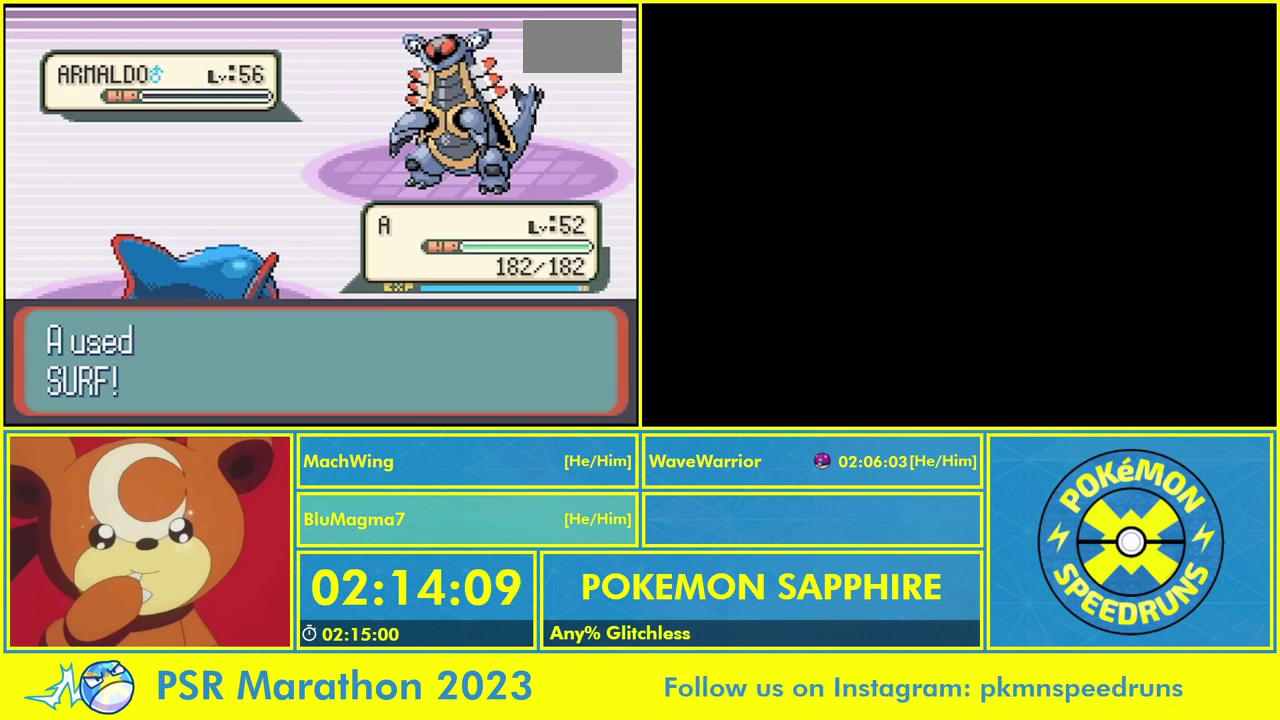
{"buttons": [], "events": [[133, "A", "down"], [200, "A", "up"], [367, "A", "down"], [433, "A", "up"]]}